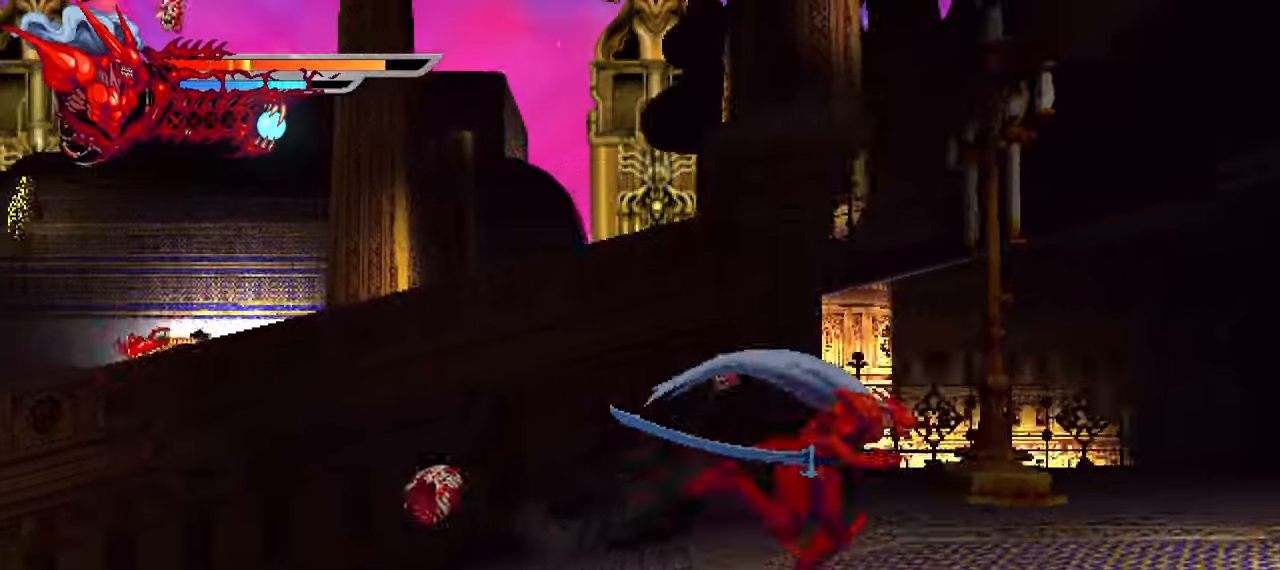
Gameplay with a controller (PlayStation layout); each line is a JSON object with the inputs held at the frame after it. "events" lists button and stick changes between this image and that frame as [ms after this image, input, new state], when the widget could be followed in between.
{"buttons": ["L2", "DPAD_RIGHT"], "left_stick": "center", "right_stick": "center", "events": []}
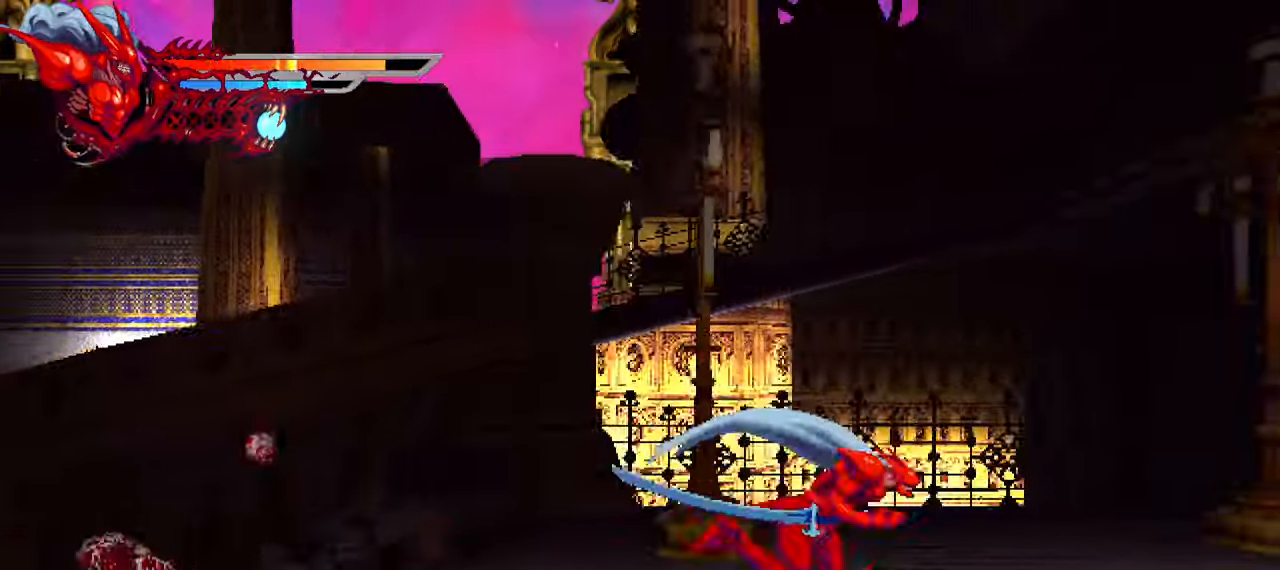
{"buttons": ["TRIANGLE", "L2", "DPAD_RIGHT"], "left_stick": "center", "right_stick": "center", "events": [[200, "CROSS", "down"], [284, "CROSS", "up"], [334, "CROSS", "down"], [417, "CROSS", "up"], [500, "TRIANGLE", "down"]]}
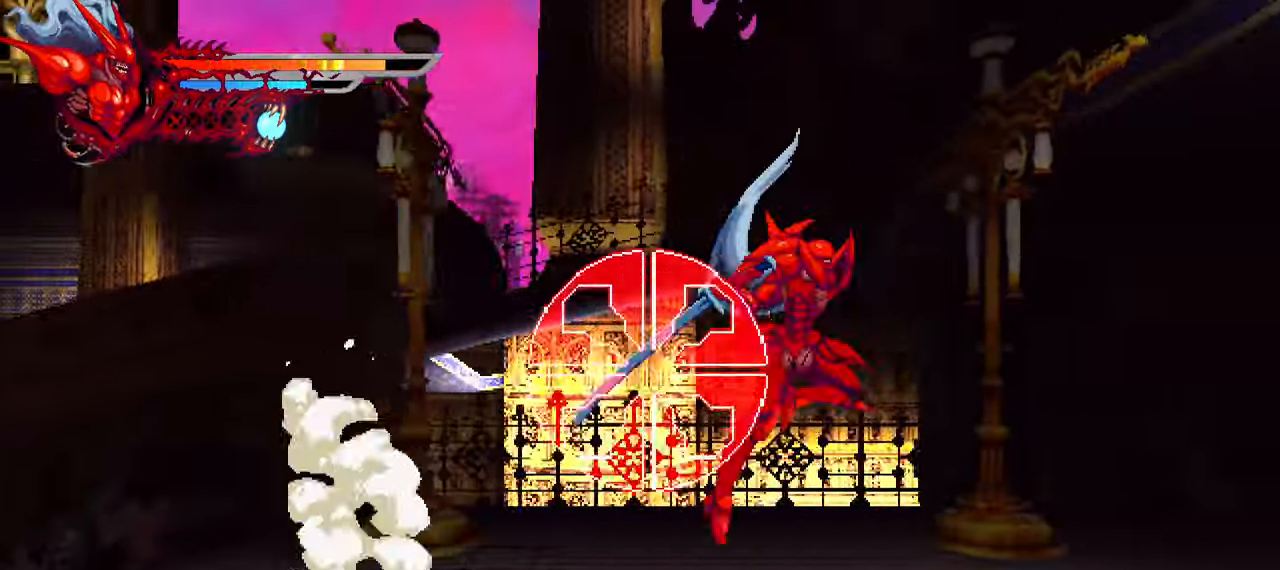
{"buttons": ["L2", "DPAD_RIGHT"], "left_stick": "center", "right_stick": "center", "events": [[100, "TRIANGLE", "up"]]}
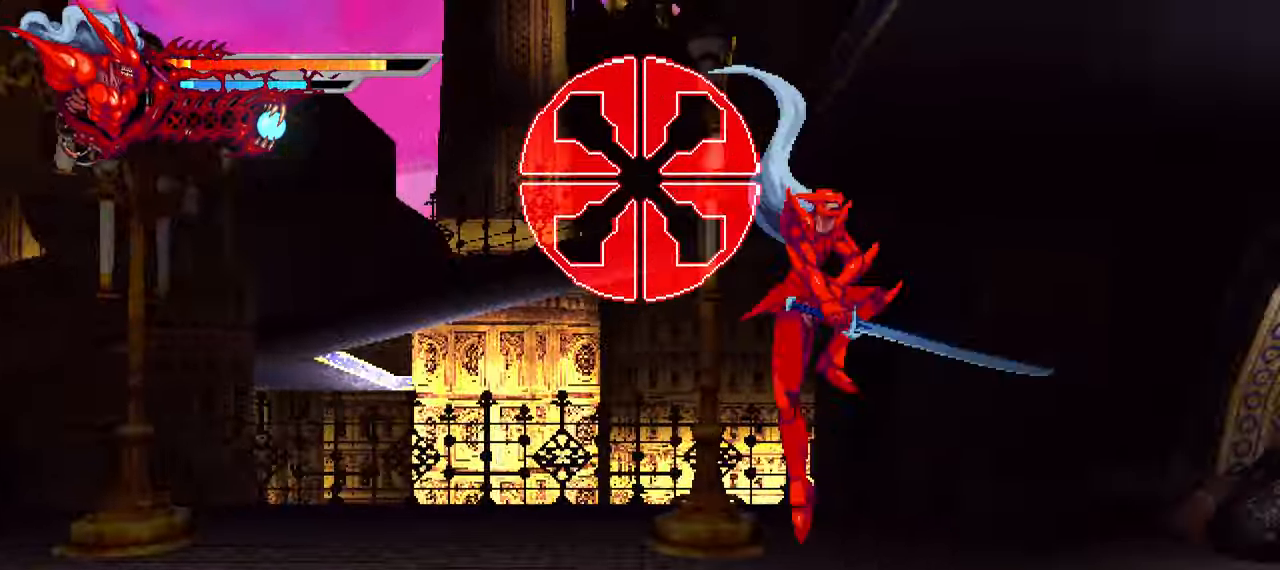
{"buttons": ["L2", "DPAD_RIGHT"], "left_stick": "center", "right_stick": "center", "events": []}
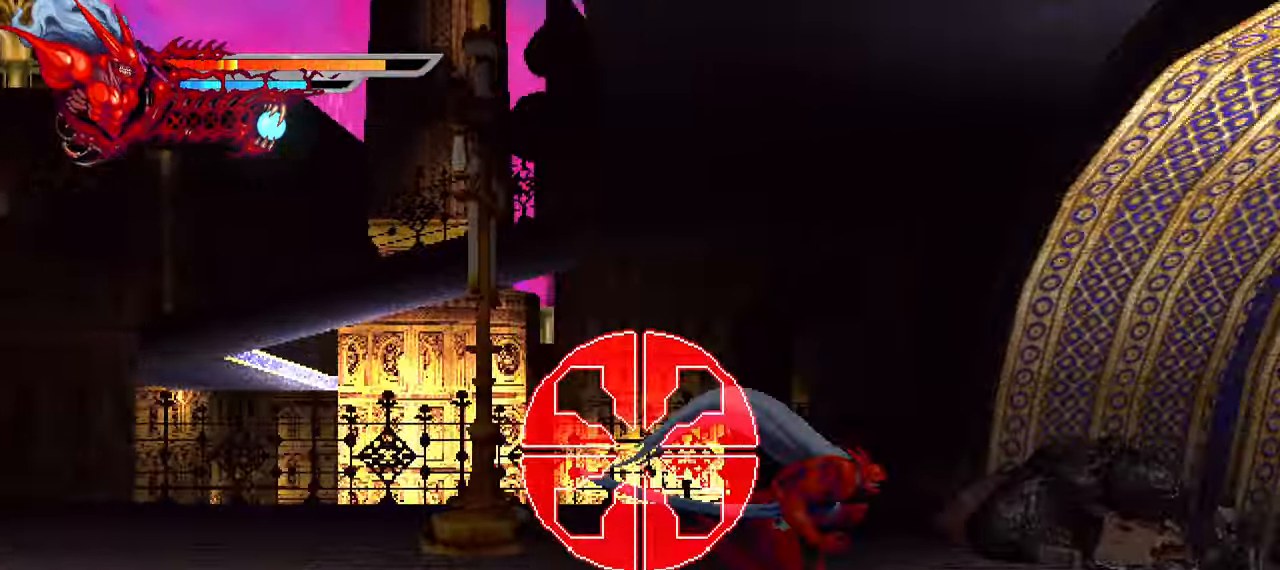
{"buttons": ["L2", "DPAD_RIGHT"], "left_stick": "center", "right_stick": "center", "events": []}
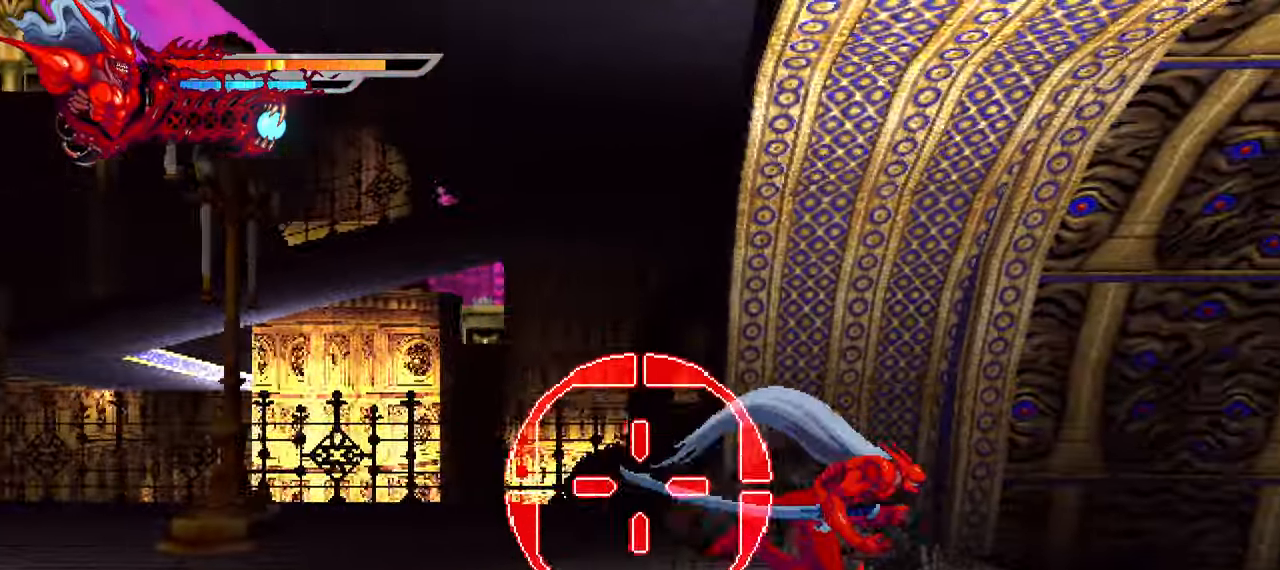
{"buttons": ["L2", "DPAD_RIGHT"], "left_stick": "center", "right_stick": "center", "events": [[384, "CROSS", "down"], [500, "CROSS", "up"]]}
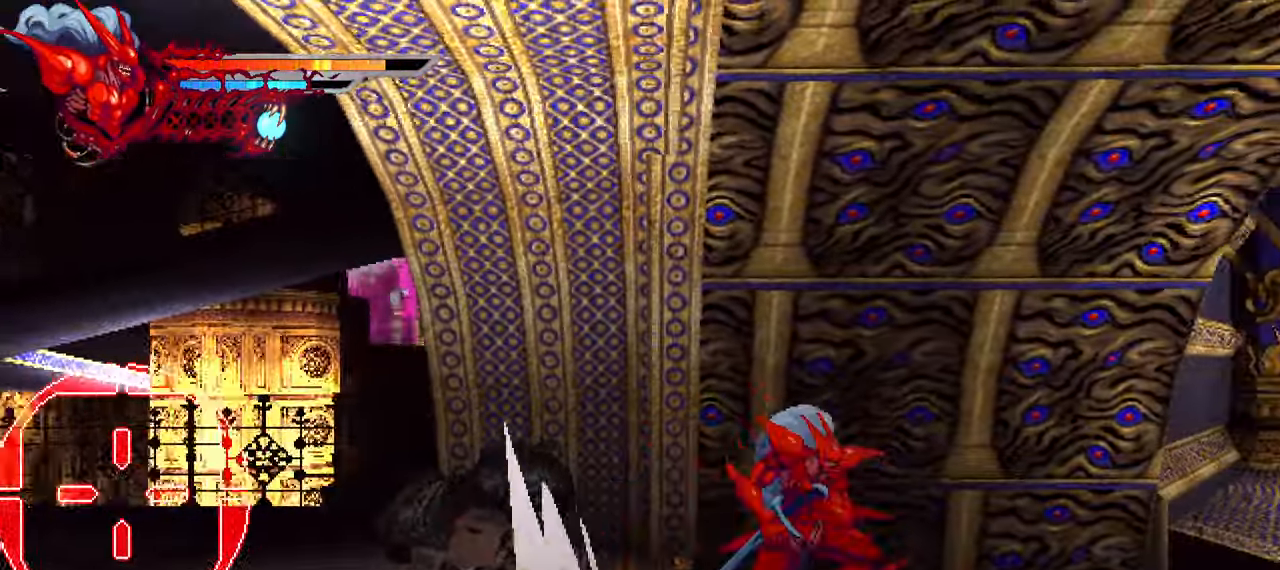
{"buttons": ["CROSS", "L2", "DPAD_RIGHT"], "left_stick": "center", "right_stick": "center", "events": [[467, "CROSS", "down"]]}
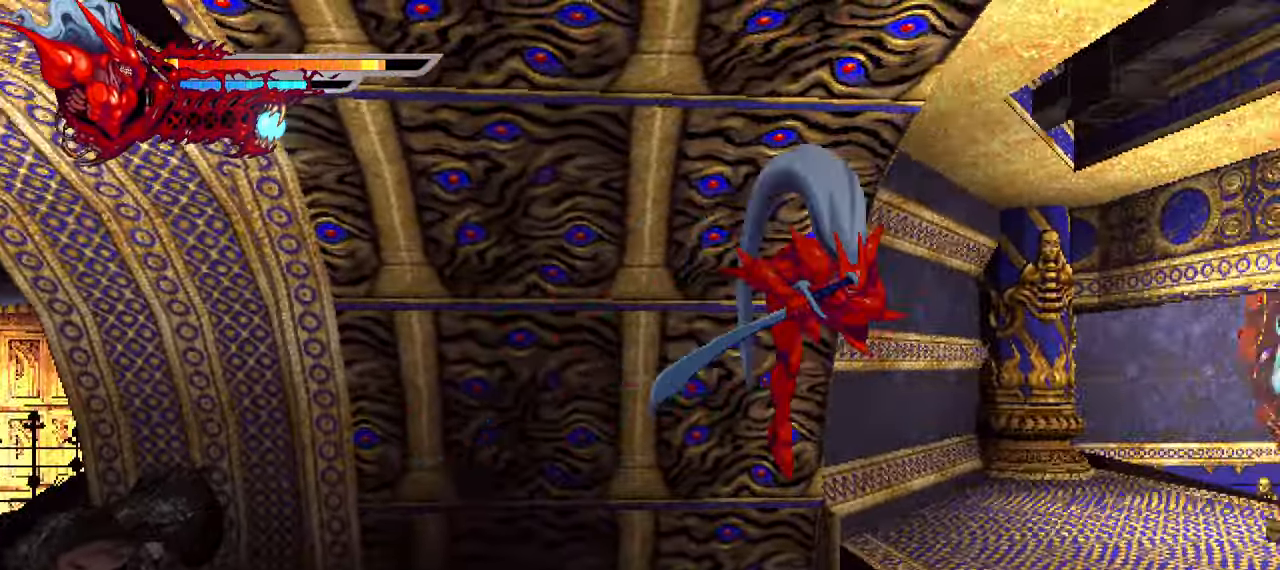
{"buttons": ["L2", "DPAD_RIGHT"], "left_stick": "center", "right_stick": "center", "events": [[117, "CROSS", "up"]]}
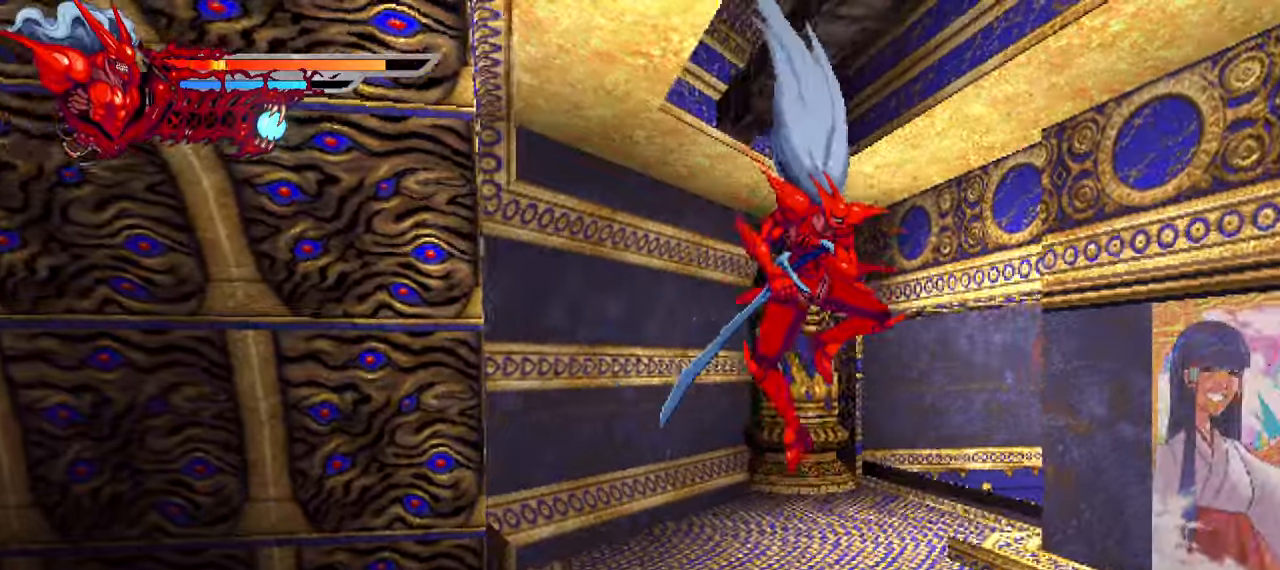
{"buttons": ["L2", "DPAD_RIGHT"], "left_stick": "center", "right_stick": "center", "events": []}
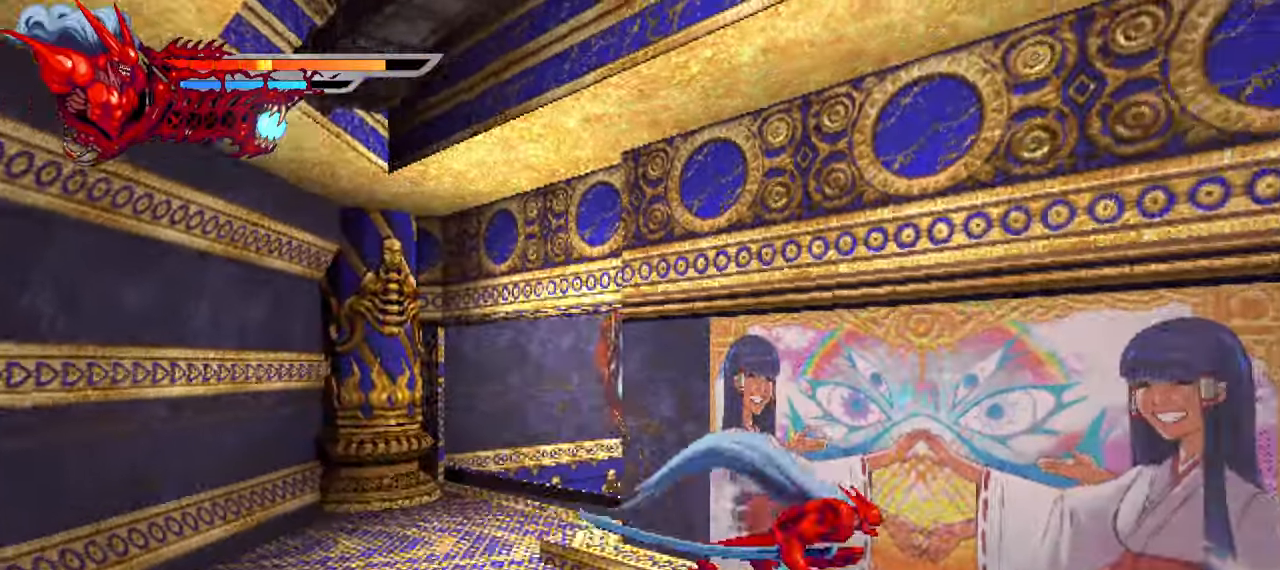
{"buttons": ["L2", "DPAD_RIGHT"], "left_stick": "center", "right_stick": "center", "events": []}
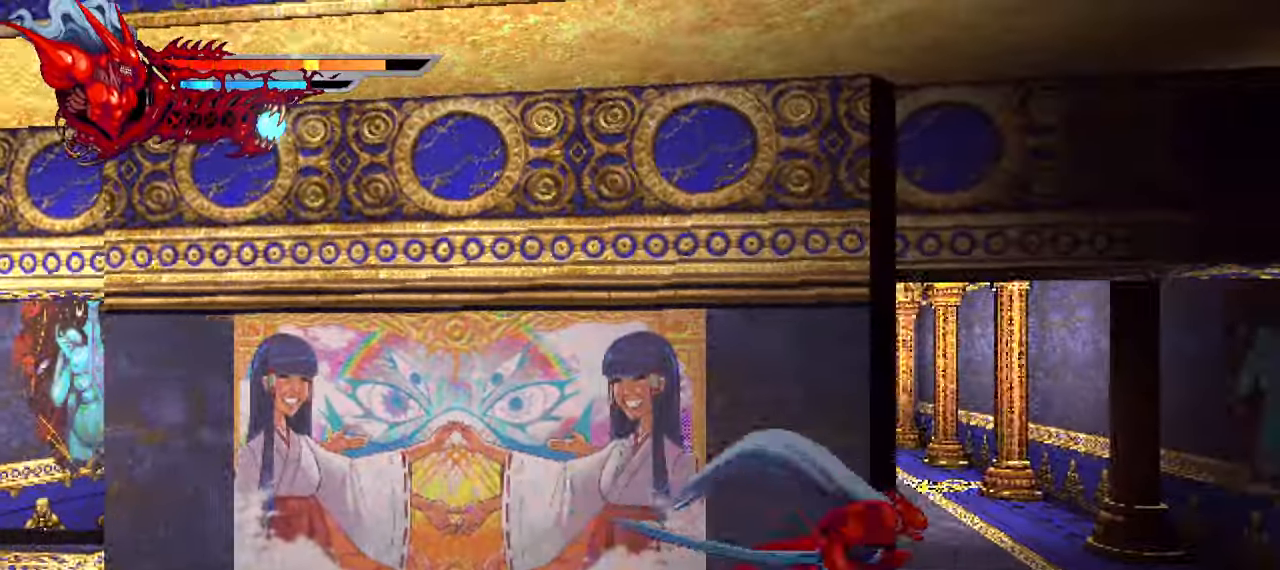
{"buttons": ["L2", "DPAD_RIGHT"], "left_stick": "center", "right_stick": "center", "events": []}
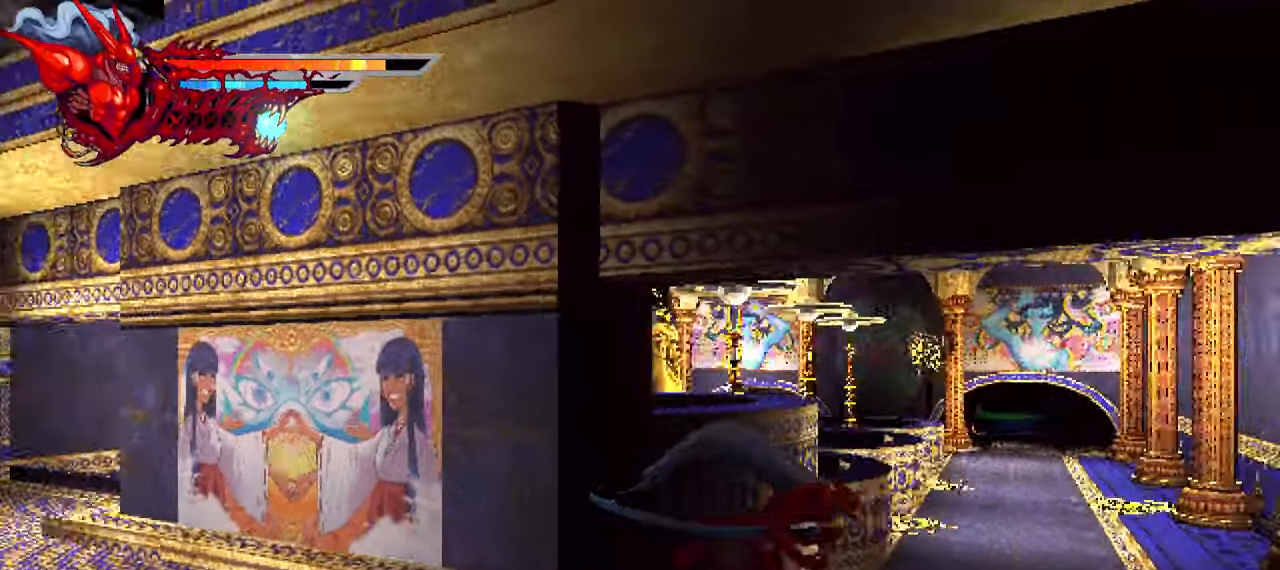
{"buttons": ["L2", "DPAD_RIGHT"], "left_stick": "center", "right_stick": "center", "events": []}
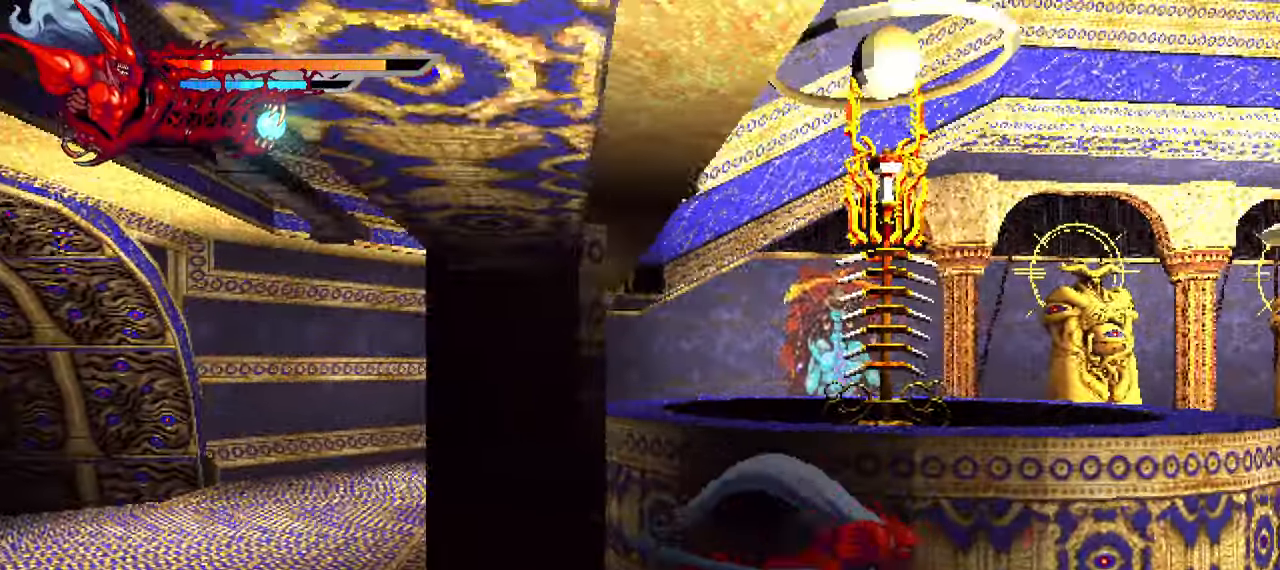
{"buttons": ["L2", "DPAD_RIGHT"], "left_stick": "center", "right_stick": "center", "events": []}
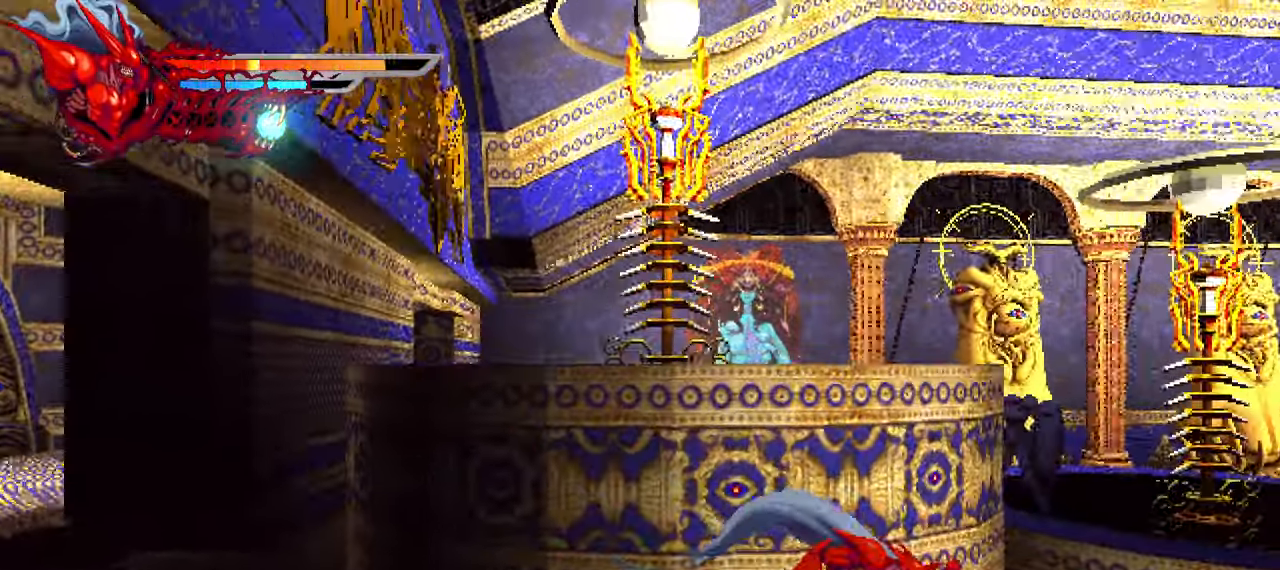
{"buttons": ["L2", "DPAD_RIGHT"], "left_stick": "center", "right_stick": "center", "events": []}
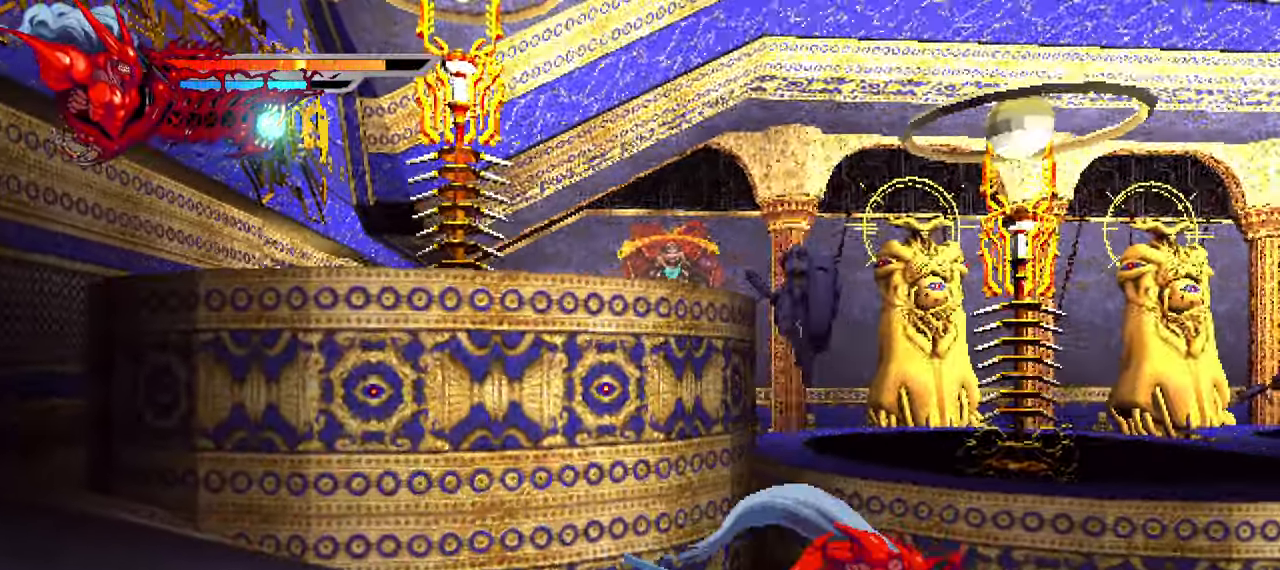
{"buttons": ["L2", "DPAD_RIGHT"], "left_stick": "center", "right_stick": "center", "events": []}
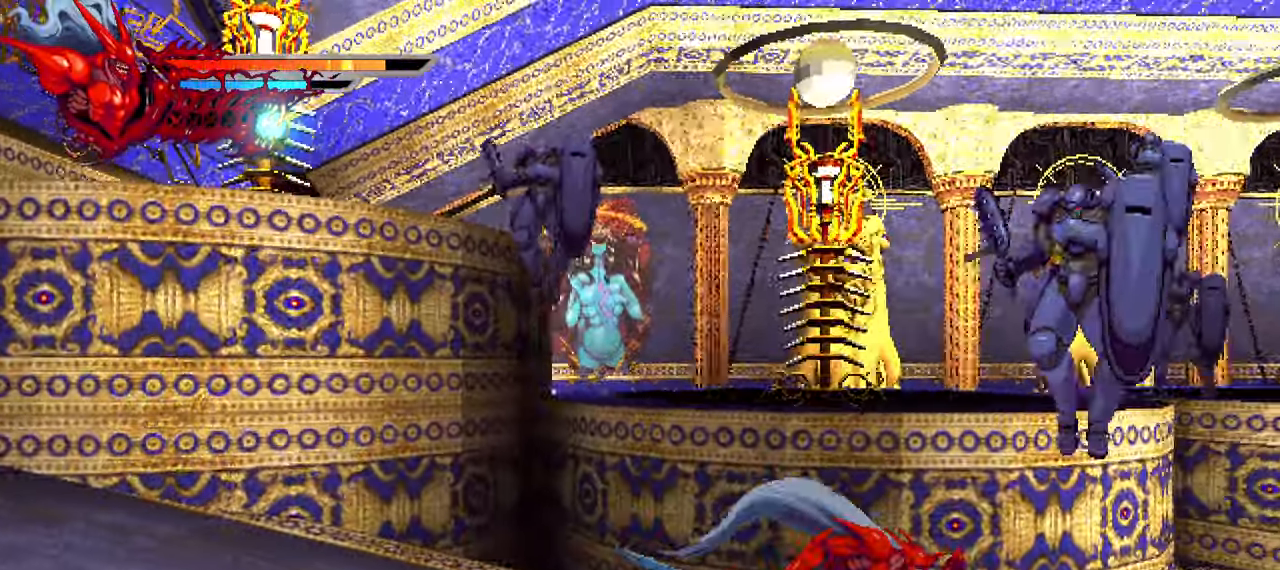
{"buttons": ["DPAD_LEFT"], "left_stick": "center", "right_stick": "center", "events": [[83, "DPAD_RIGHT", "up"], [116, "L2", "up"], [150, "DPAD_LEFT", "down"]]}
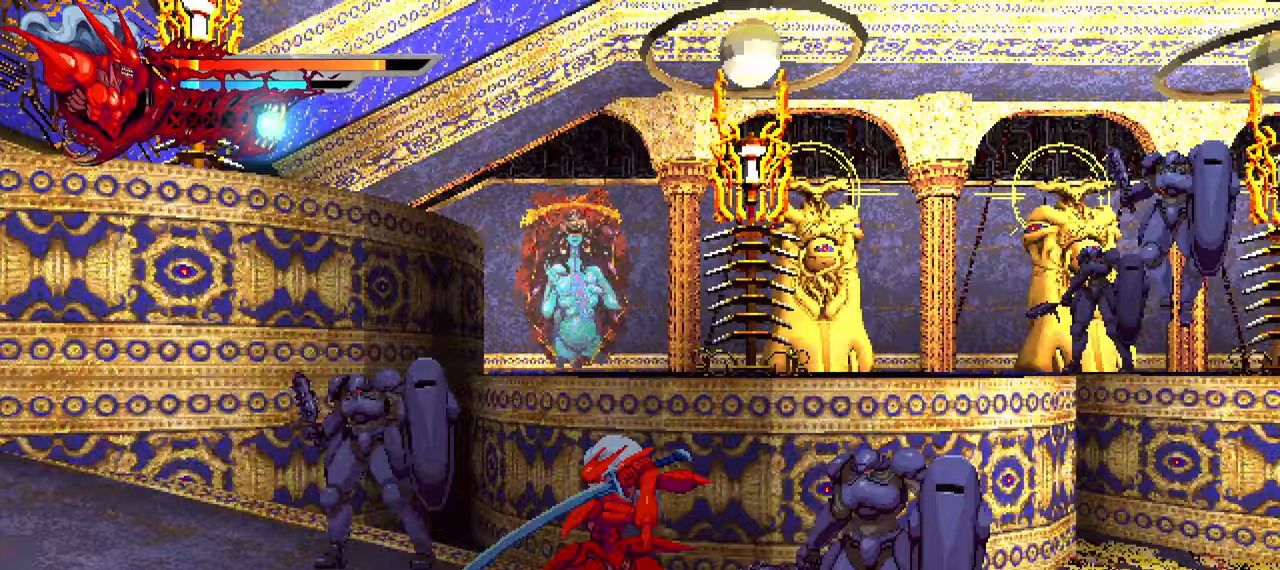
{"buttons": ["L1", "DPAD_LEFT"], "left_stick": "center", "right_stick": "center", "events": [[50, "SQUARE", "down"], [133, "SQUARE", "up"], [317, "L1", "down"]]}
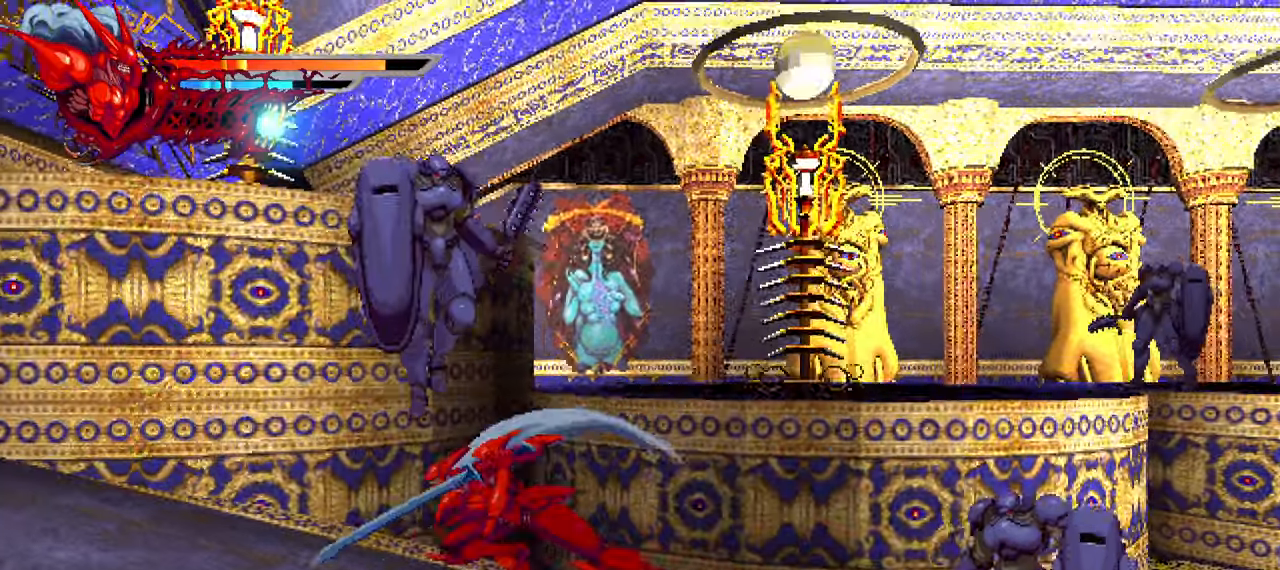
{"buttons": ["DPAD_RIGHT"], "left_stick": "center", "right_stick": "center", "events": [[83, "L1", "up"], [317, "DPAD_LEFT", "up"], [450, "DPAD_RIGHT", "down"]]}
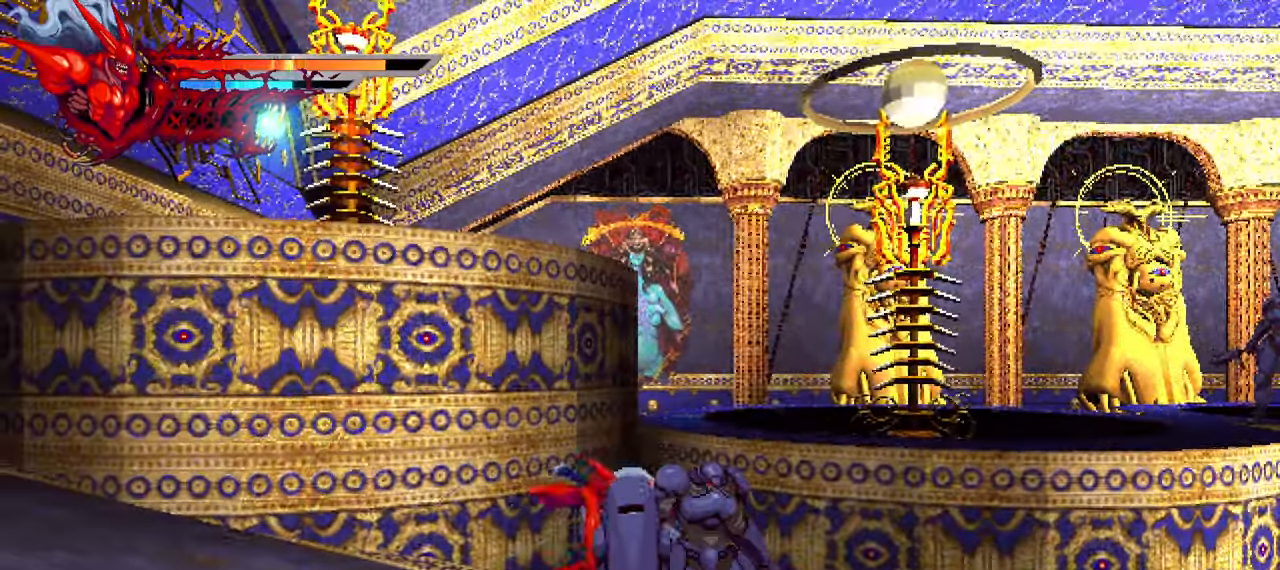
{"buttons": ["SQUARE", "DPAD_RIGHT"], "left_stick": "center", "right_stick": "center", "events": [[17, "SQUARE", "down"], [100, "SQUARE", "up"], [183, "SQUARE", "down"], [250, "SQUARE", "up"], [333, "SQUARE", "down"], [400, "SQUARE", "up"], [450, "SQUARE", "down"]]}
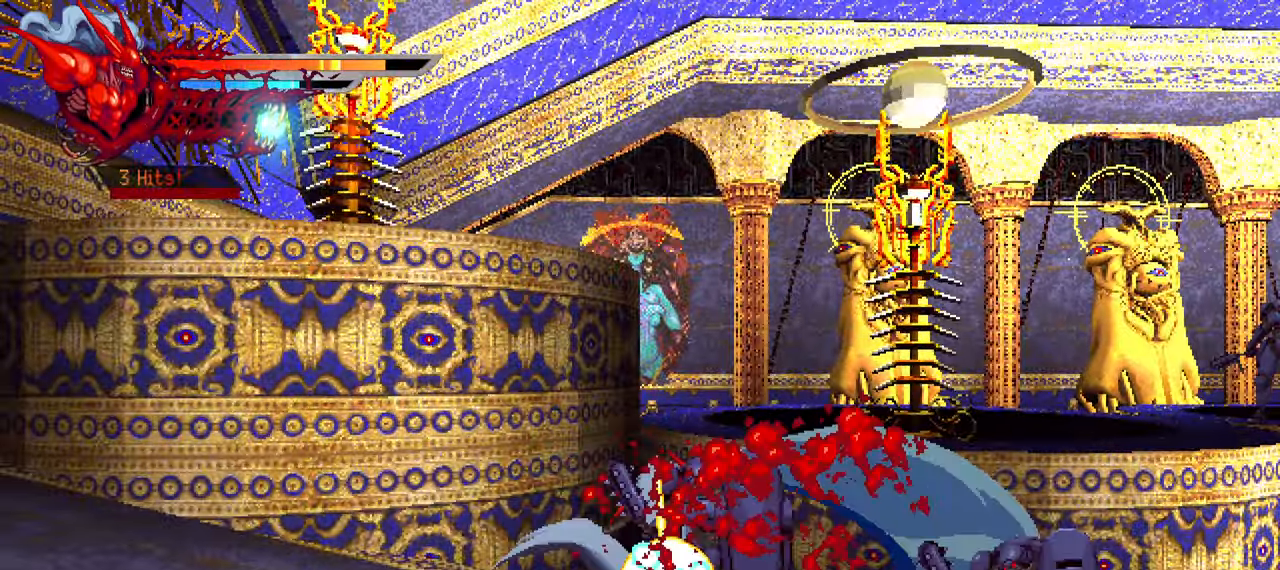
{"buttons": ["DPAD_RIGHT"], "left_stick": "center", "right_stick": "center", "events": [[17, "SQUARE", "up"], [67, "SQUARE", "down"], [150, "L1", "down"], [150, "SQUARE", "up"], [300, "L1", "up"]]}
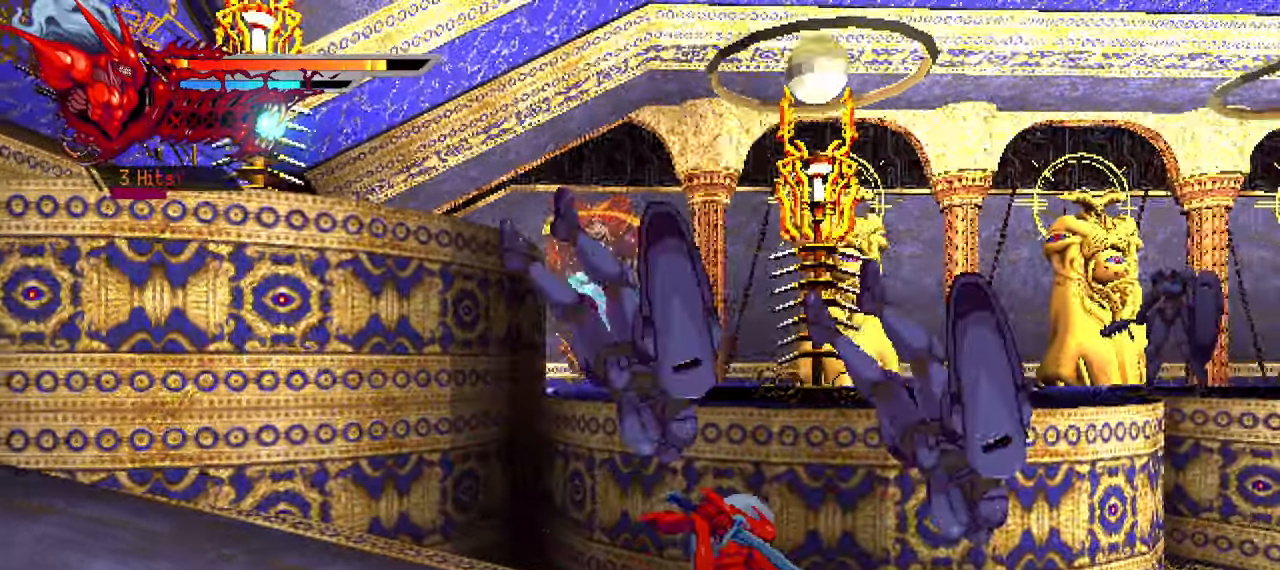
{"buttons": [], "left_stick": "center", "right_stick": "center", "events": [[83, "DPAD_RIGHT", "up"], [117, "SQUARE", "down"], [217, "SQUARE", "up"], [300, "SQUARE", "down"], [350, "SQUARE", "up"], [433, "SQUARE", "down"], [500, "SQUARE", "up"]]}
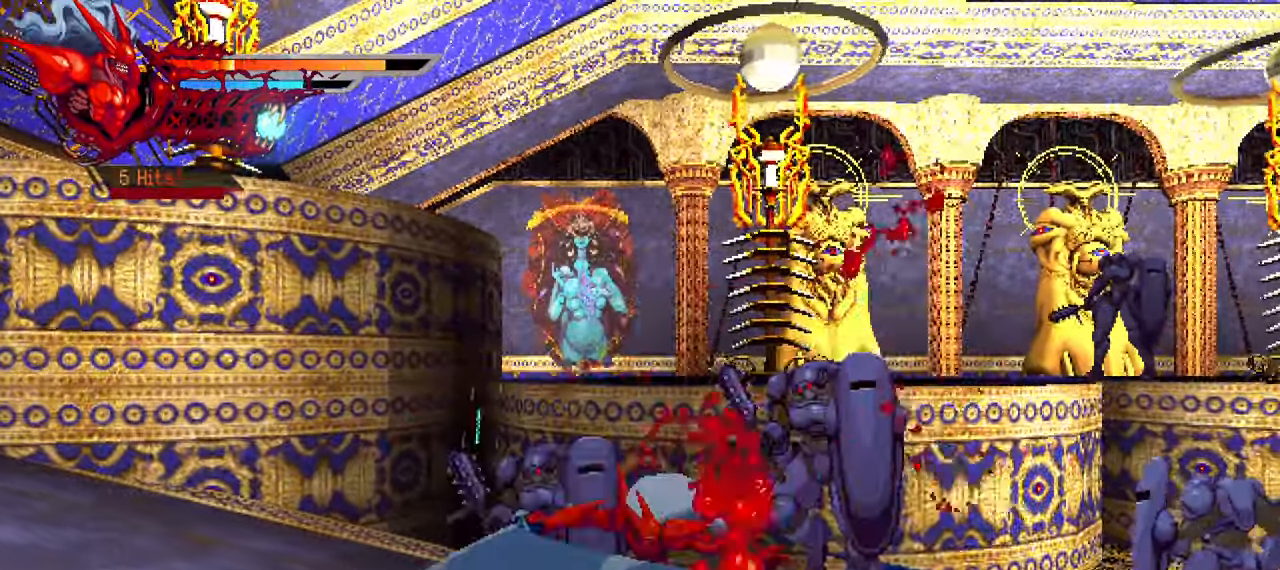
{"buttons": ["DPAD_RIGHT"], "left_stick": "center", "right_stick": "center", "events": [[50, "SQUARE", "down"], [100, "SQUARE", "up"], [167, "SQUARE", "down"], [267, "SQUARE", "up"], [500, "DPAD_RIGHT", "down"]]}
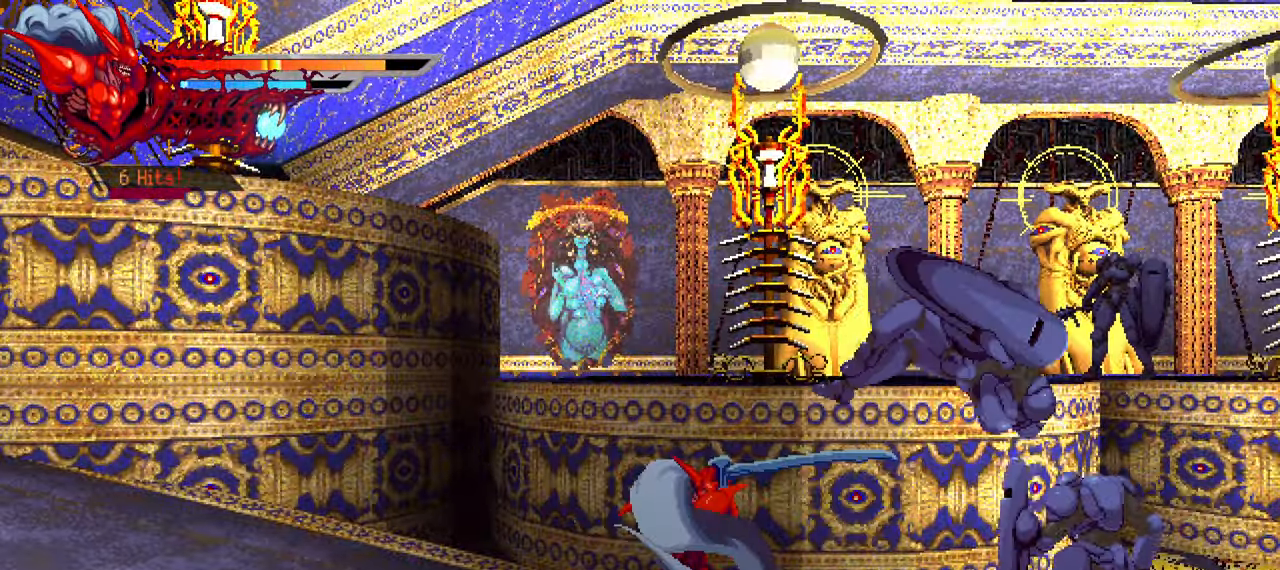
{"buttons": ["TRIANGLE", "DPAD_RIGHT"], "left_stick": "center", "right_stick": "center", "events": [[267, "SQUARE", "down"], [383, "SQUARE", "up"], [500, "TRIANGLE", "down"]]}
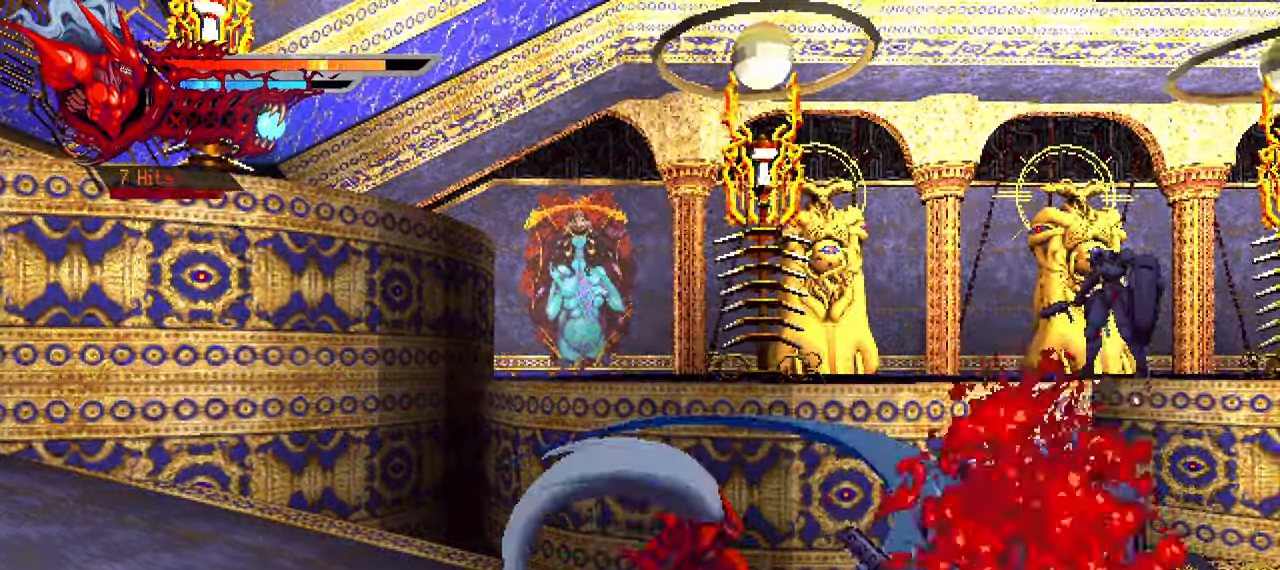
{"buttons": ["DPAD_RIGHT"], "left_stick": "center", "right_stick": "center", "events": [[100, "TRIANGLE", "up"], [150, "TRIANGLE", "down"], [217, "TRIANGLE", "up"], [267, "TRIANGLE", "down"], [383, "TRIANGLE", "up"], [450, "TRIANGLE", "down"], [483, "TRIANGLE", "up"]]}
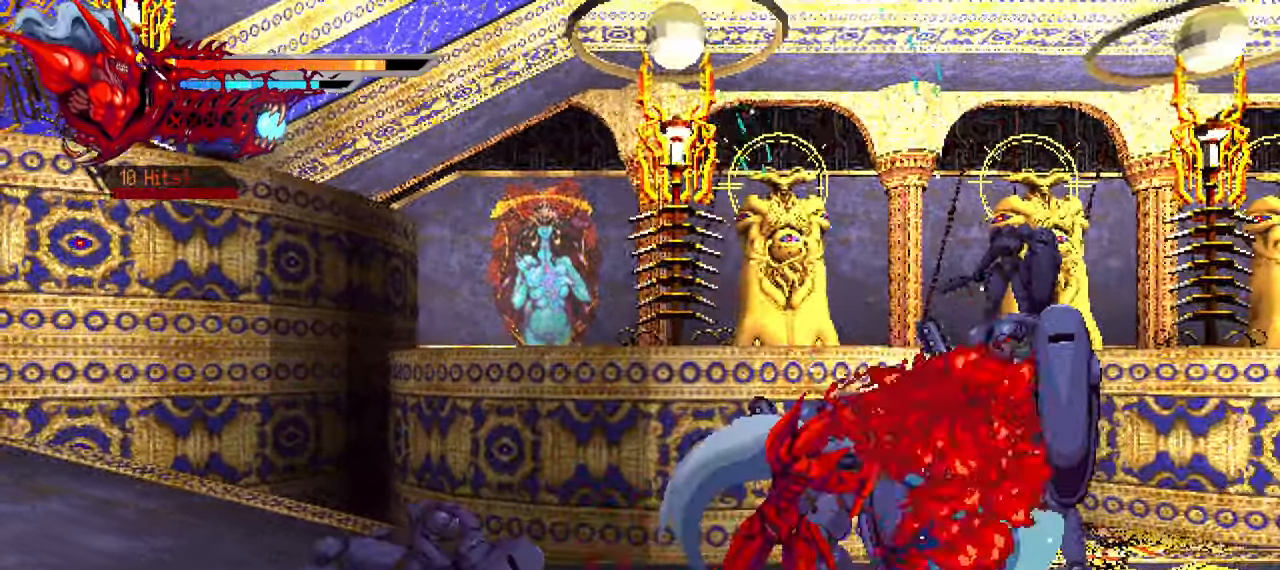
{"buttons": ["DPAD_LEFT"], "left_stick": "center", "right_stick": "center", "events": [[33, "DPAD_RIGHT", "up"], [117, "DPAD_LEFT", "down"], [150, "L1", "down"], [350, "L1", "up"], [384, "SQUARE", "down"], [467, "SQUARE", "up"]]}
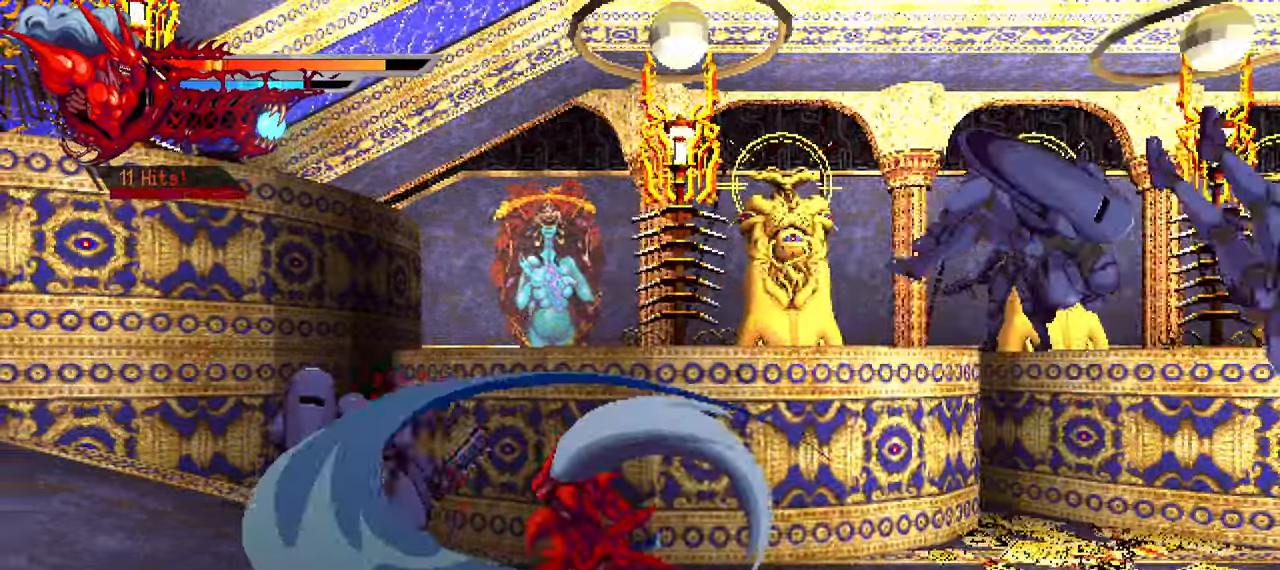
{"buttons": ["L1", "DPAD_UP", "DPAD_LEFT"], "left_stick": "center", "right_stick": "center", "events": [[117, "TRIANGLE", "down"], [217, "TRIANGLE", "up"], [250, "TRIANGLE", "down"], [350, "TRIANGLE", "up"], [450, "L1", "down"], [484, "DPAD_UP", "down"]]}
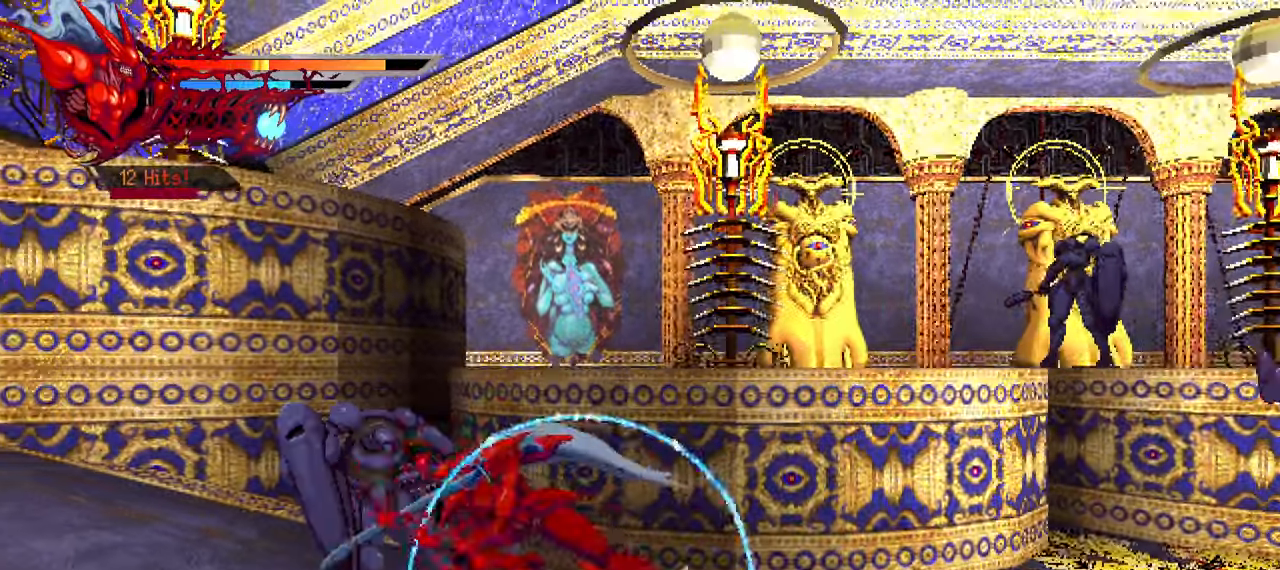
{"buttons": ["SQUARE", "DPAD_RIGHT"], "left_stick": "center", "right_stick": "center", "events": [[117, "DPAD_UP", "up"], [150, "L1", "up"], [350, "DPAD_LEFT", "up"], [417, "DPAD_RIGHT", "down"], [450, "SQUARE", "down"]]}
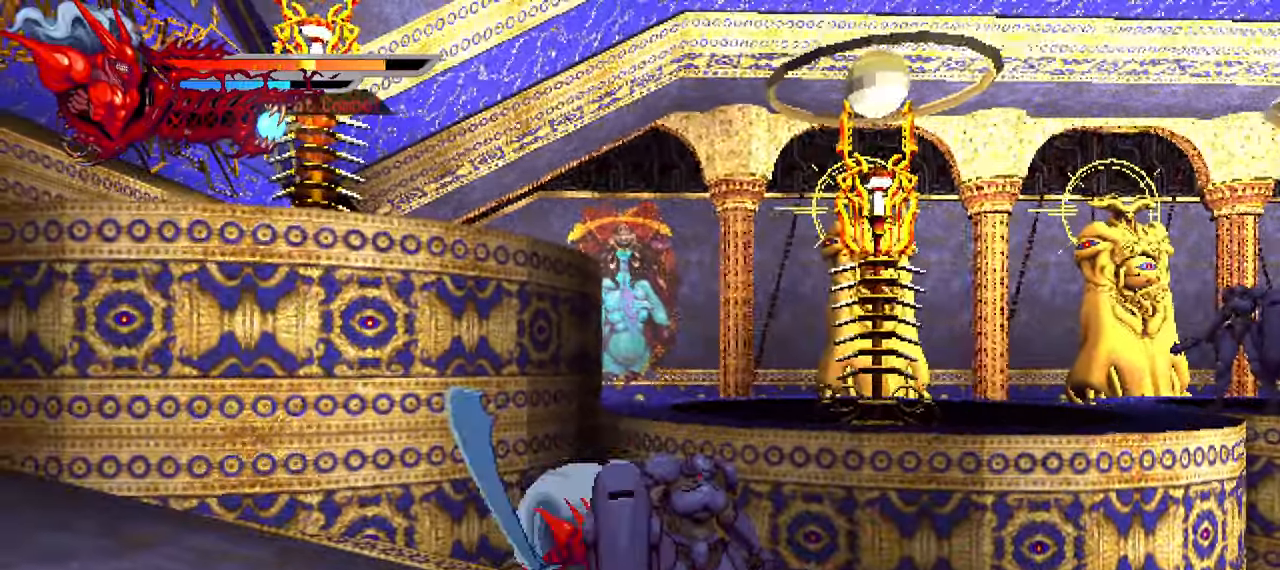
{"buttons": ["L1", "DPAD_RIGHT"], "left_stick": "center", "right_stick": "center", "events": [[50, "SQUARE", "up"], [117, "SQUARE", "down"], [184, "SQUARE", "up"], [234, "SQUARE", "down"], [450, "SQUARE", "up"], [500, "L1", "down"]]}
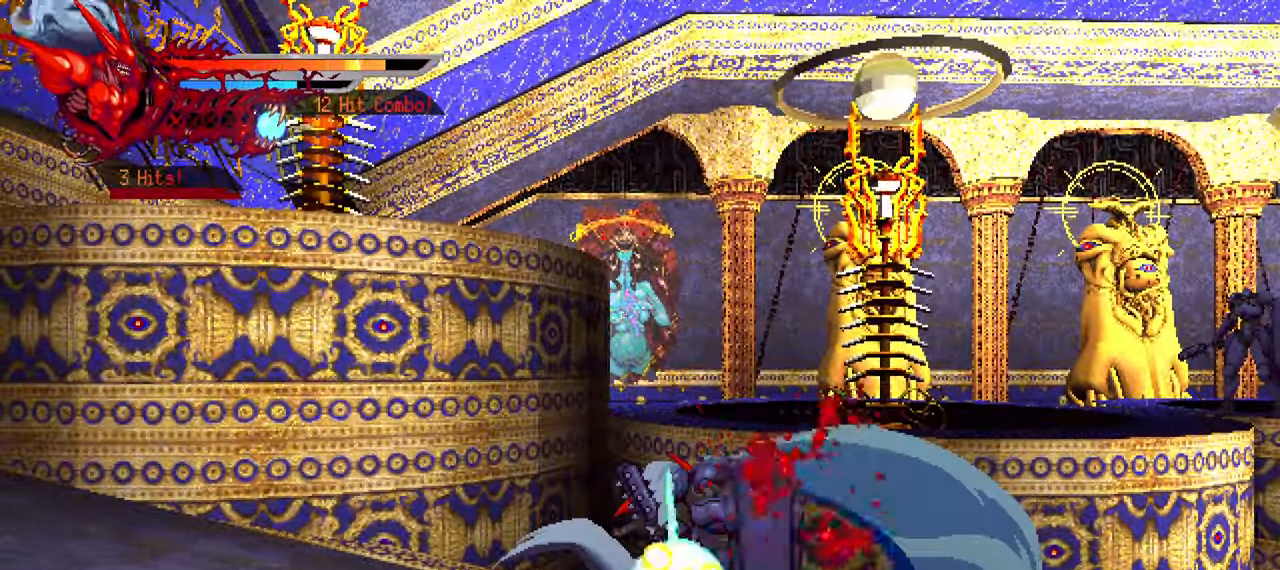
{"buttons": [], "left_stick": "center", "right_stick": "center", "events": [[184, "L1", "up"], [267, "DPAD_RIGHT", "up"]]}
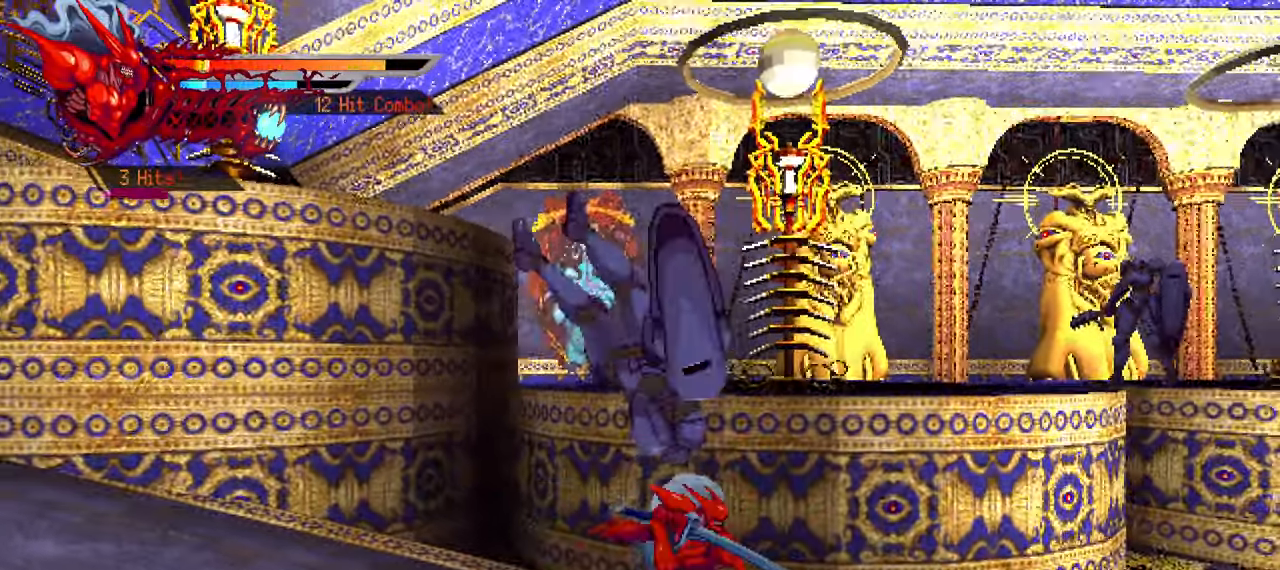
{"buttons": [], "left_stick": "center", "right_stick": "center", "events": [[234, "TRIANGLE", "down"], [334, "TRIANGLE", "up"], [417, "TRIANGLE", "down"], [450, "TRIANGLE", "up"]]}
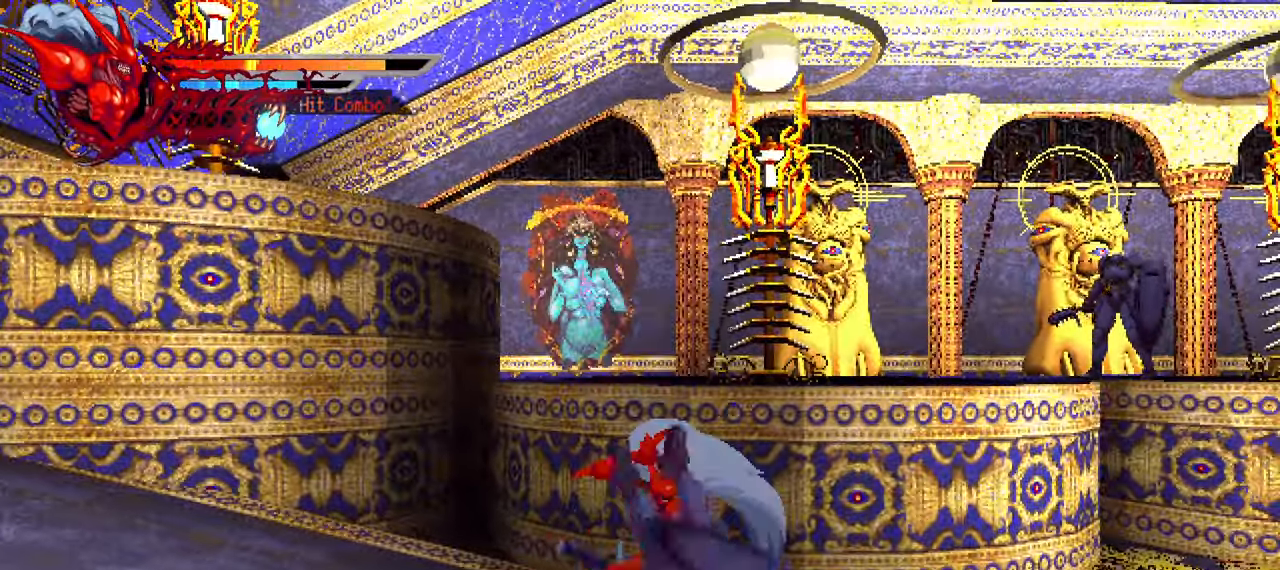
{"buttons": [], "left_stick": "center", "right_stick": "center", "events": [[17, "TRIANGLE", "down"], [50, "DPAD_RIGHT", "down"], [67, "TRIANGLE", "up"], [450, "DPAD_RIGHT", "up"]]}